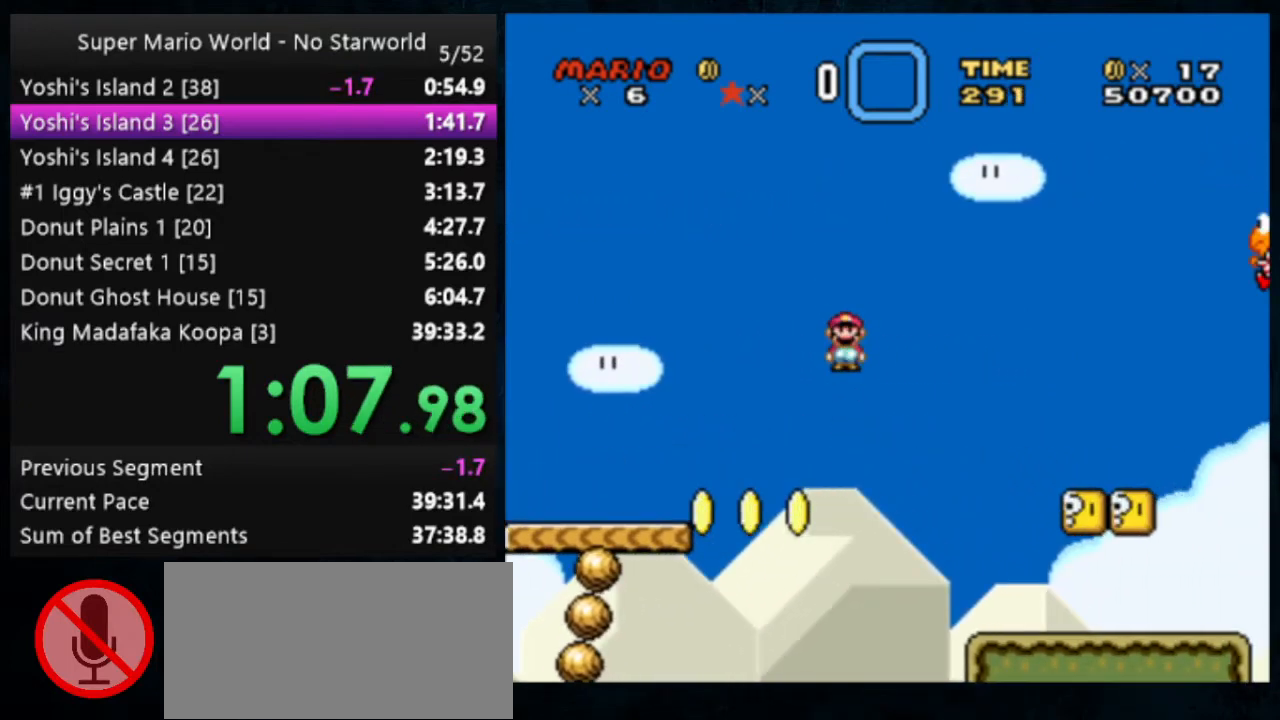
Gameplay with a controller (Nintendo layout); each line is a JSON object with the inputs held at the frame after it. "events" lists button and stick changes between this image and that frame as [ms after this image, input, new state], when the widget could be followed in between. Not read: DPAD_DOWN DPAD_RIGHT L1 L3 R1 R3.
{"buttons": ["Y"], "events": []}
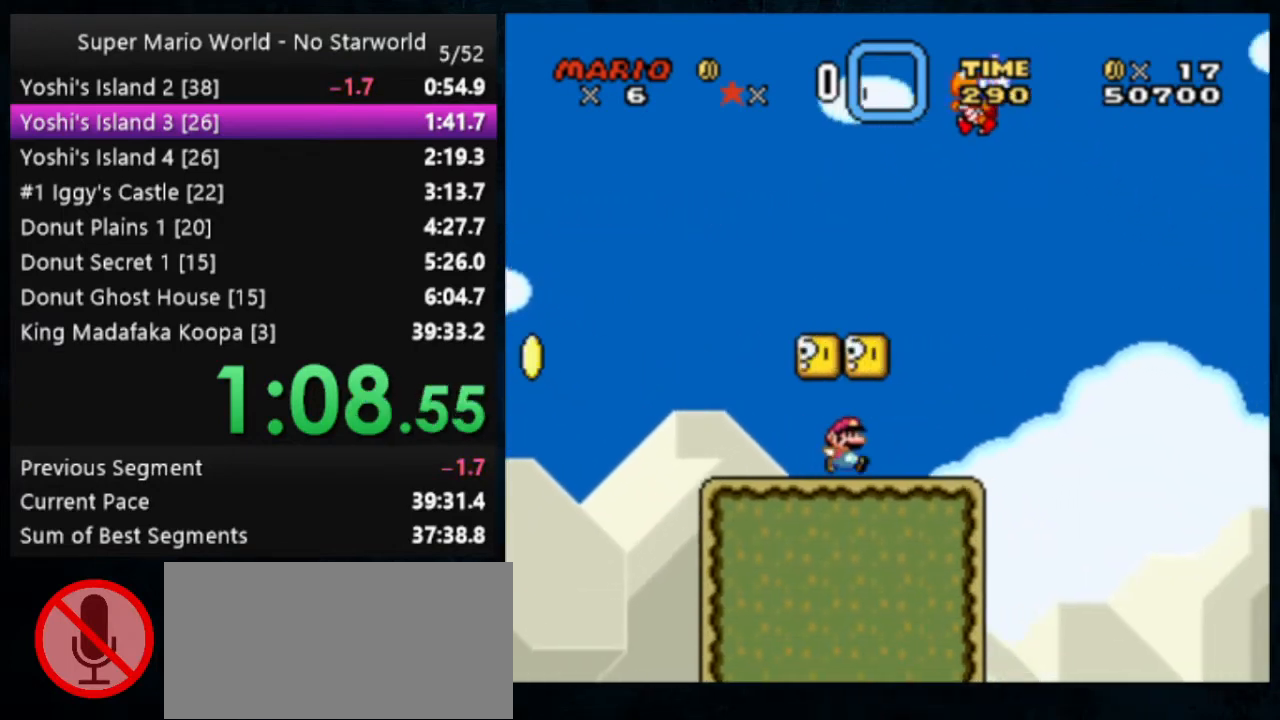
{"buttons": ["B", "Y"], "events": [[200, "B", "down"]]}
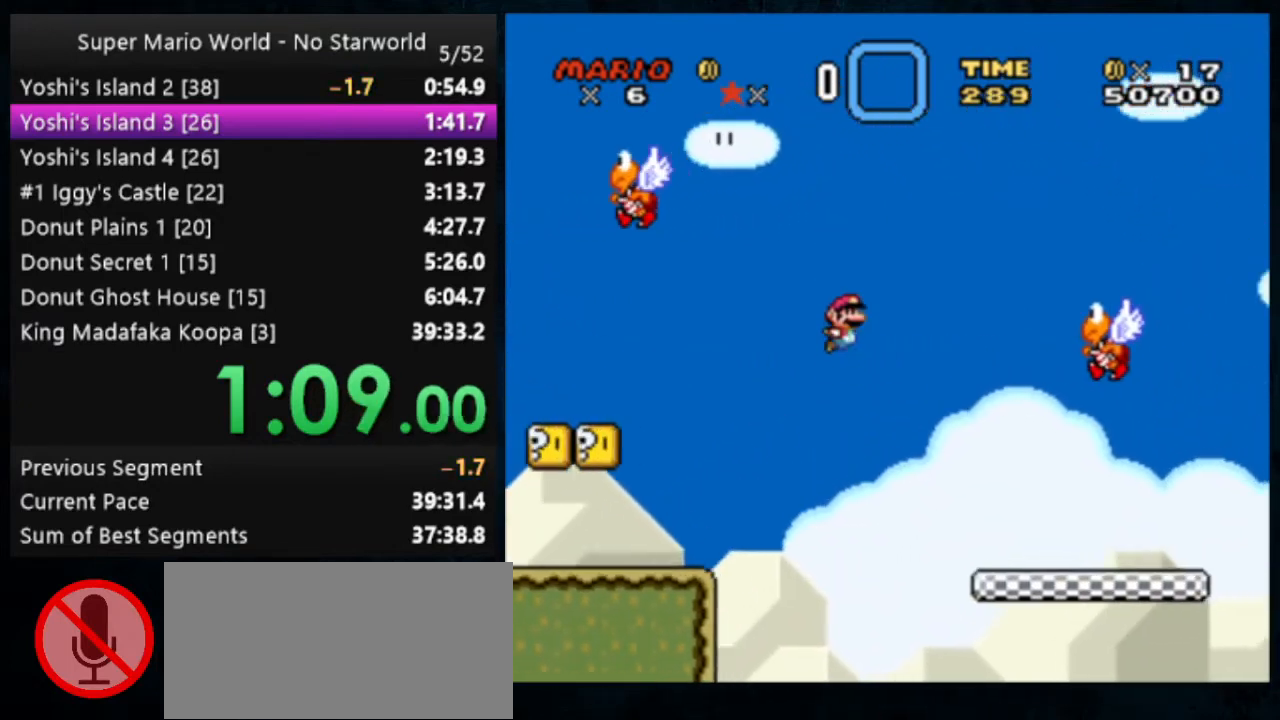
{"buttons": ["B", "Y"], "events": [[233, "B", "up"], [467, "B", "down"]]}
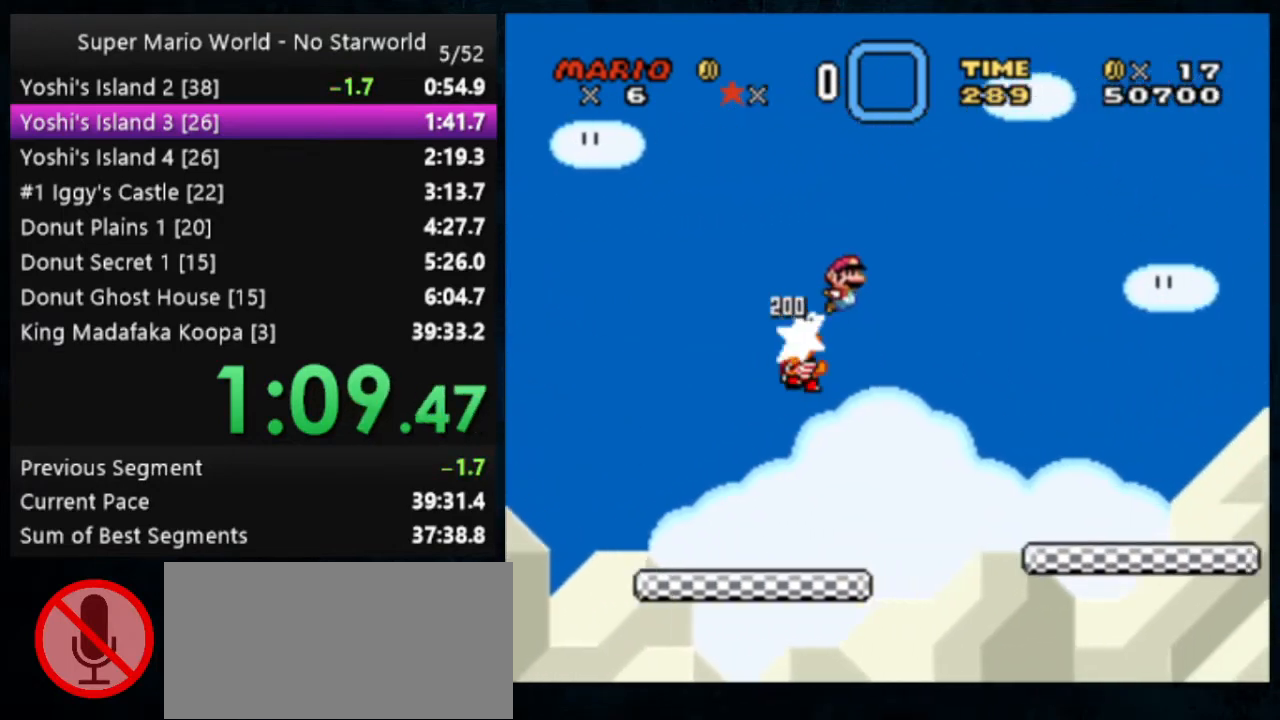
{"buttons": ["Y"], "events": [[133, "B", "up"]]}
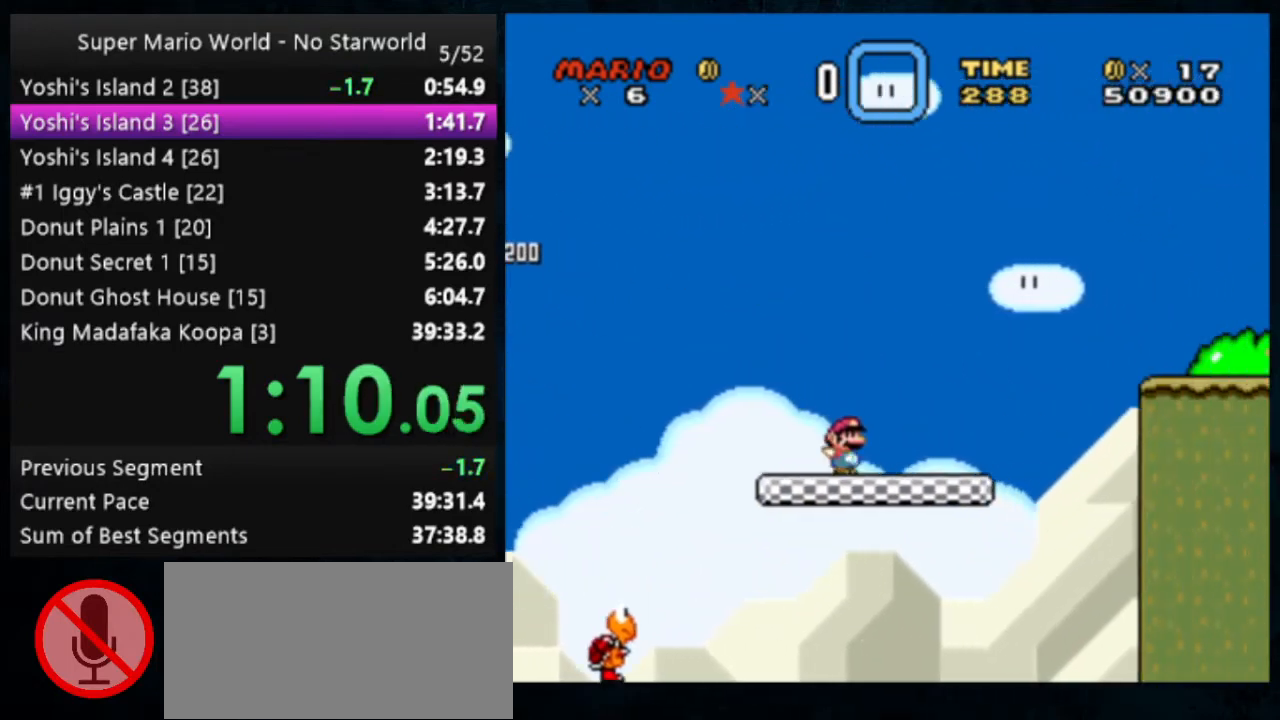
{"buttons": ["Y"], "events": [[33, "X", "down"], [67, "A", "down"], [200, "A", "up"], [233, "X", "up"]]}
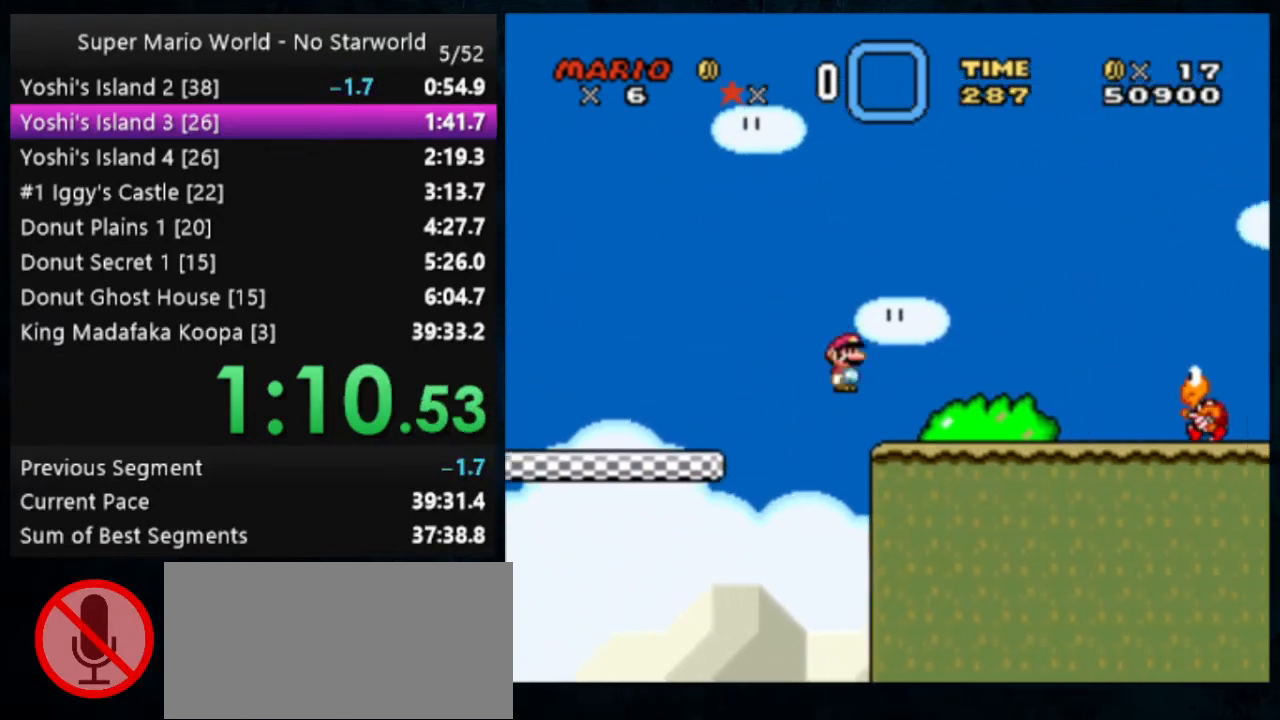
{"buttons": ["B", "Y"], "events": [[167, "B", "down"]]}
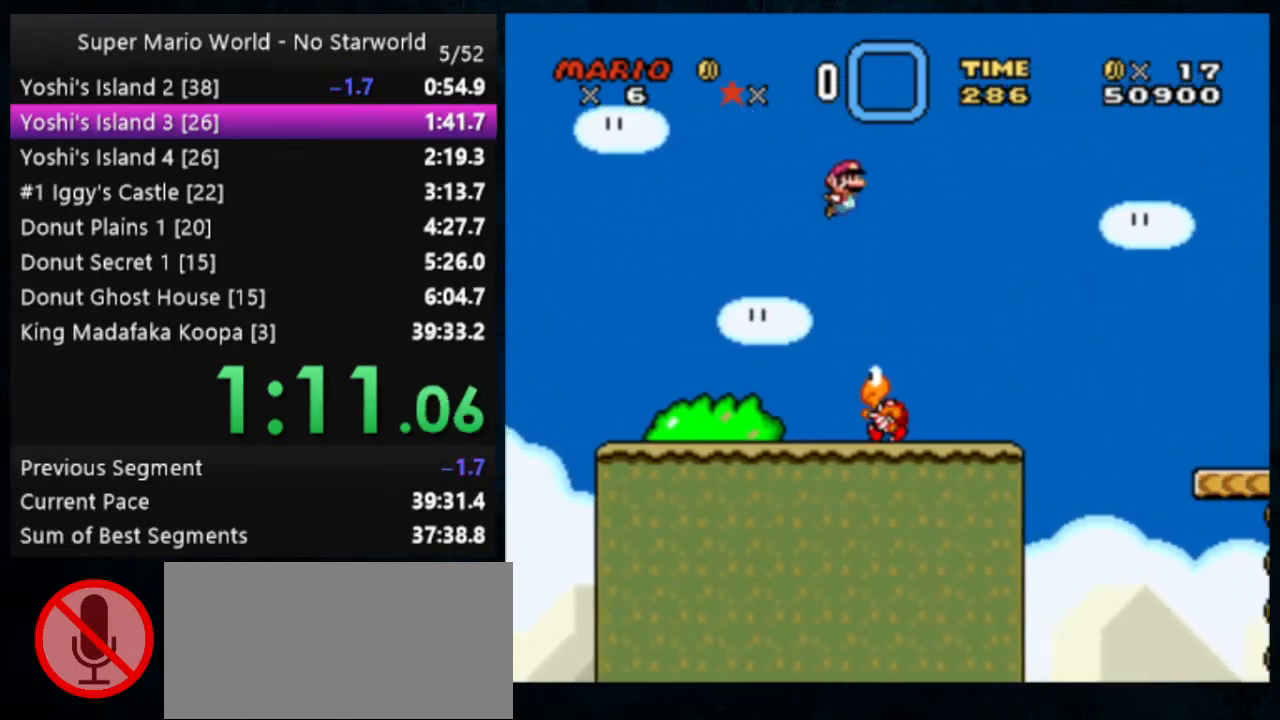
{"buttons": ["Y"], "events": [[167, "B", "up"]]}
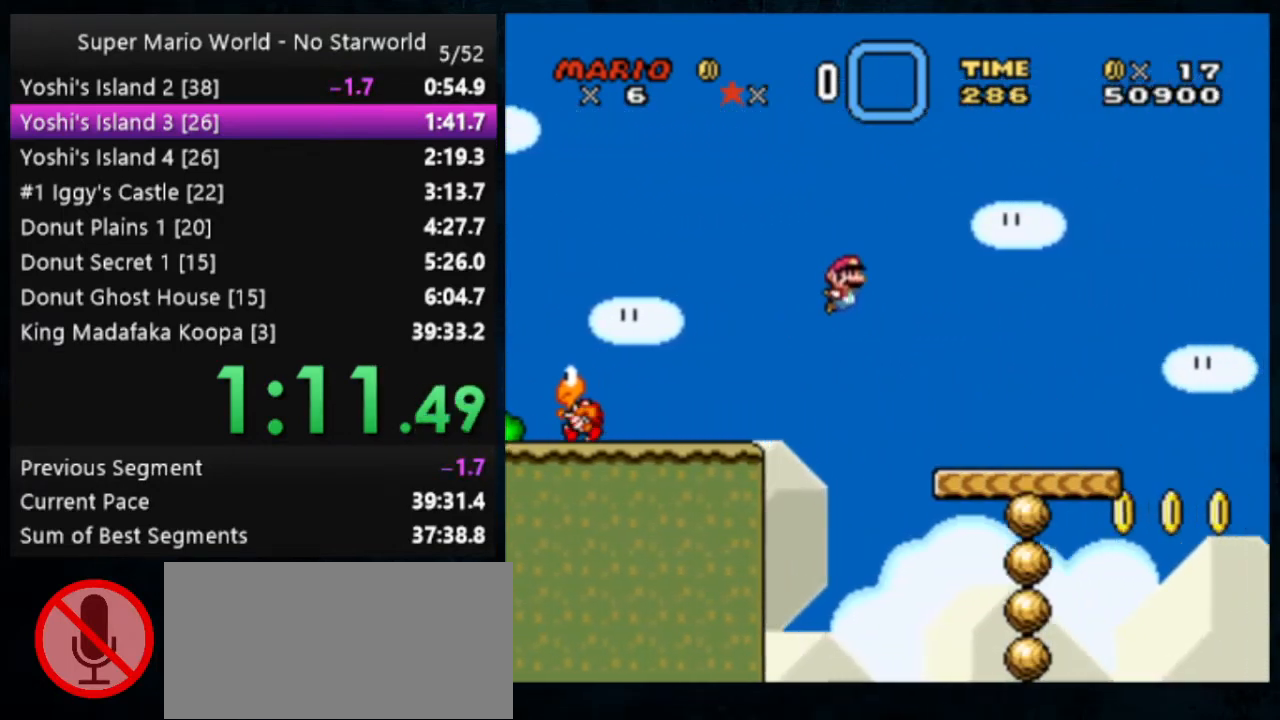
{"buttons": ["X", "Y"], "events": [[400, "X", "down"], [433, "A", "down"], [500, "A", "up"]]}
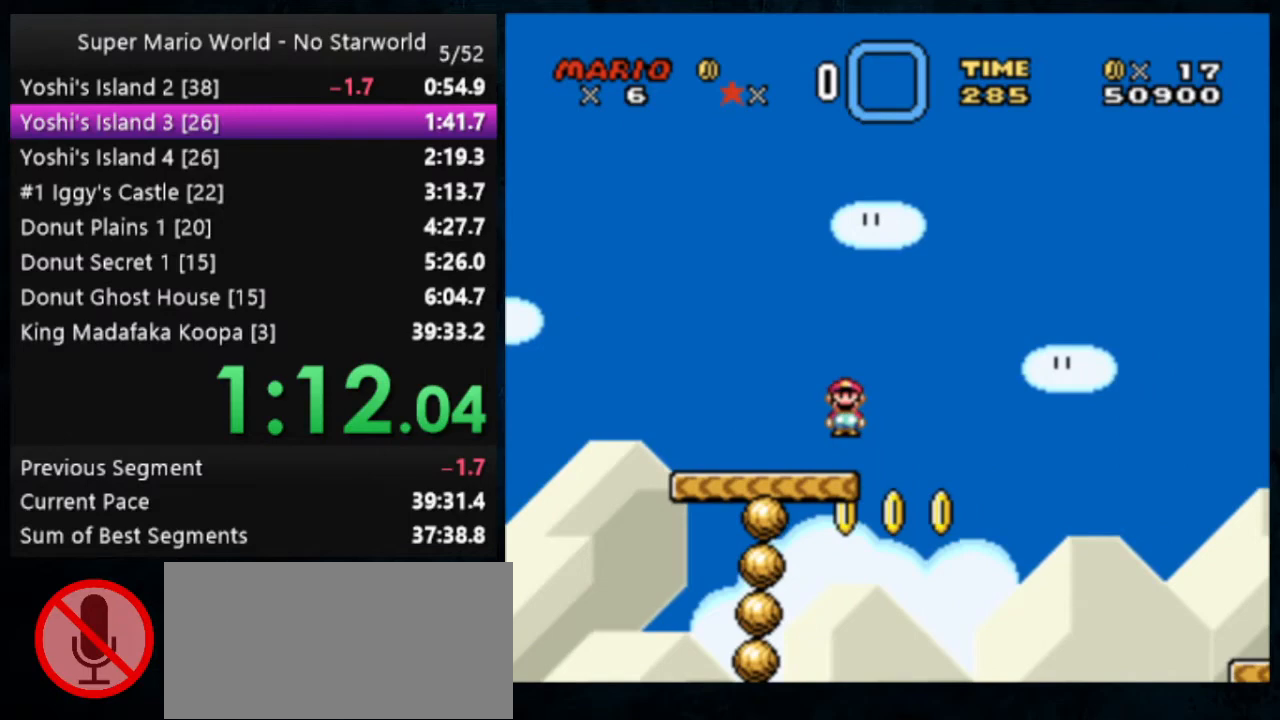
{"buttons": ["Y"], "events": [[67, "X", "up"]]}
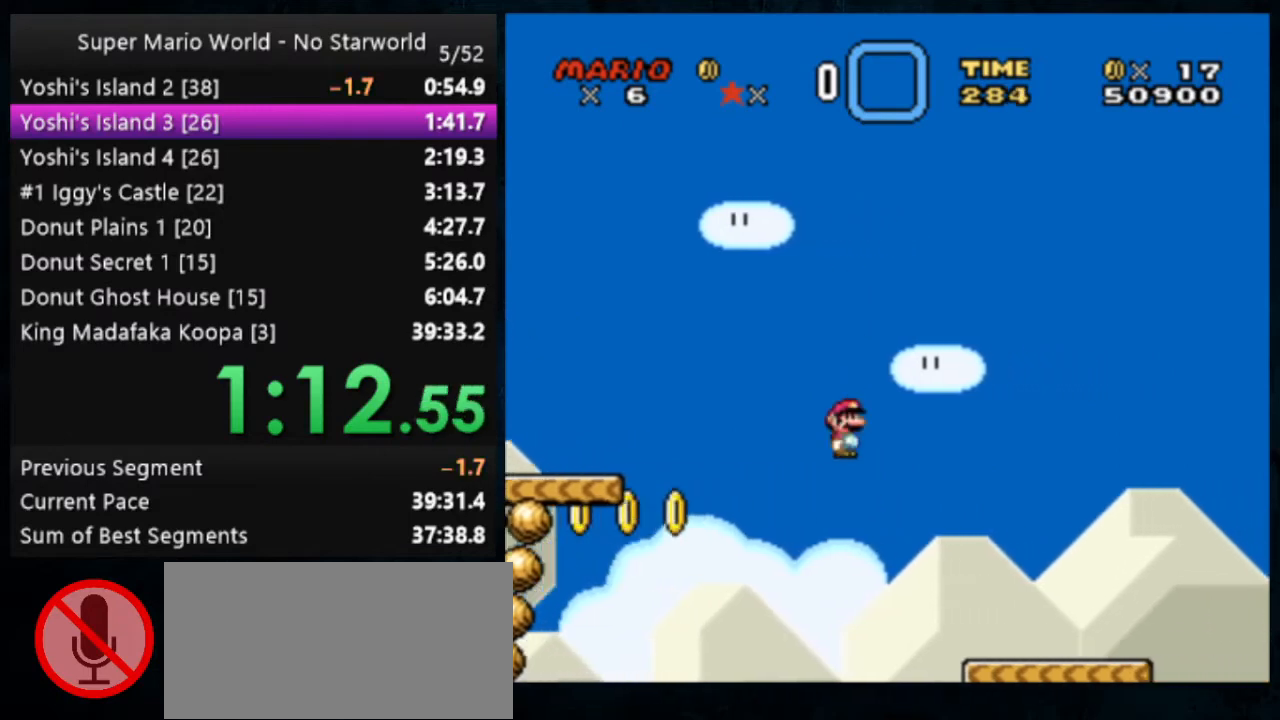
{"buttons": ["B", "Y"], "events": [[500, "B", "down"]]}
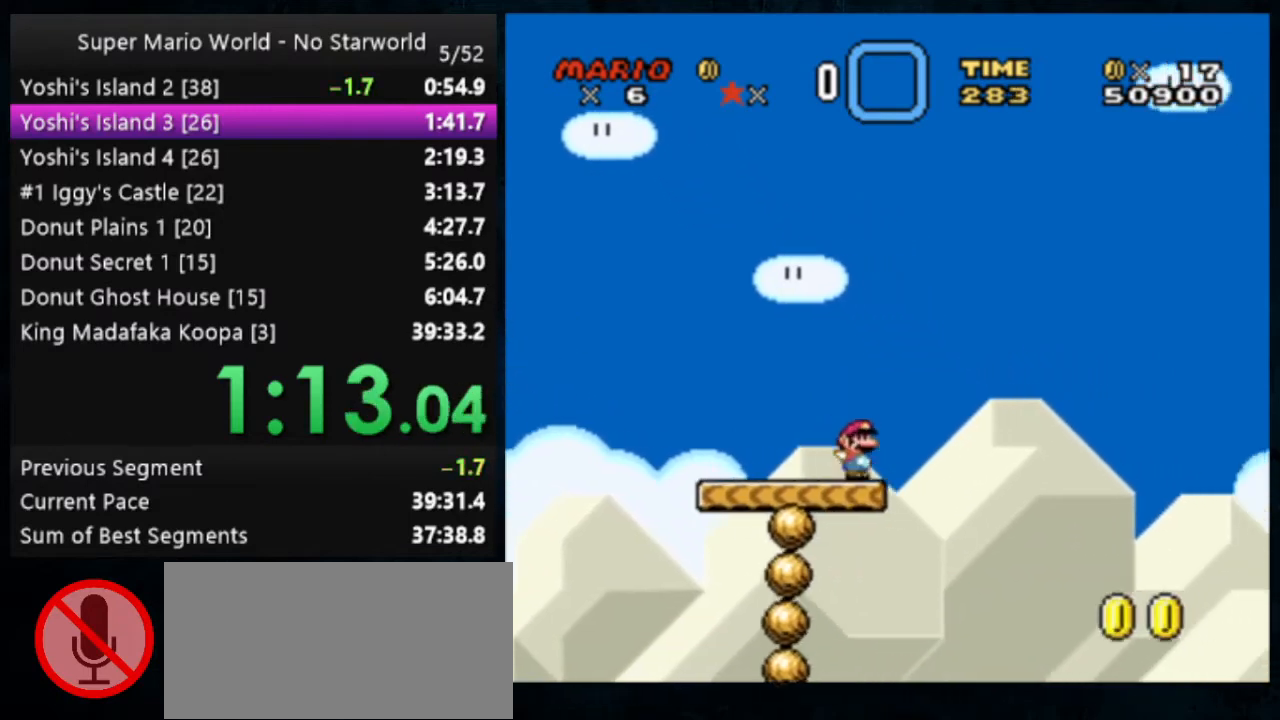
{"buttons": ["B", "Y"], "events": []}
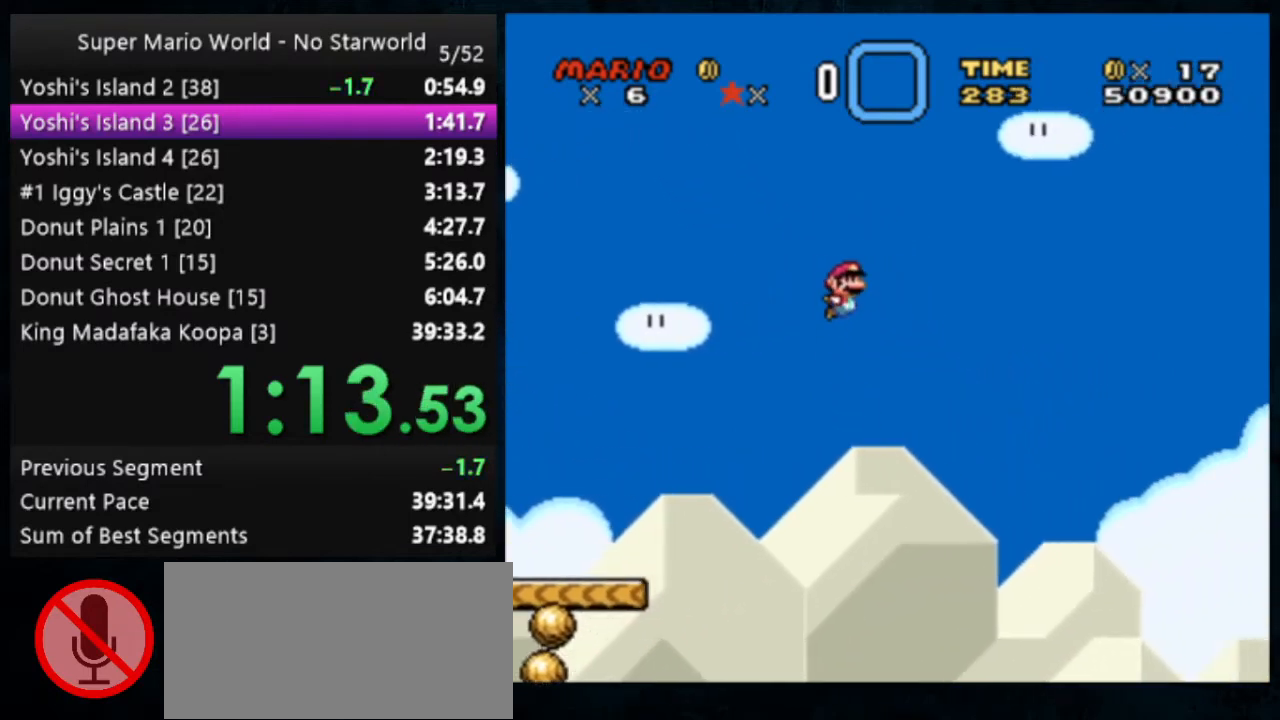
{"buttons": ["B", "Y"], "events": []}
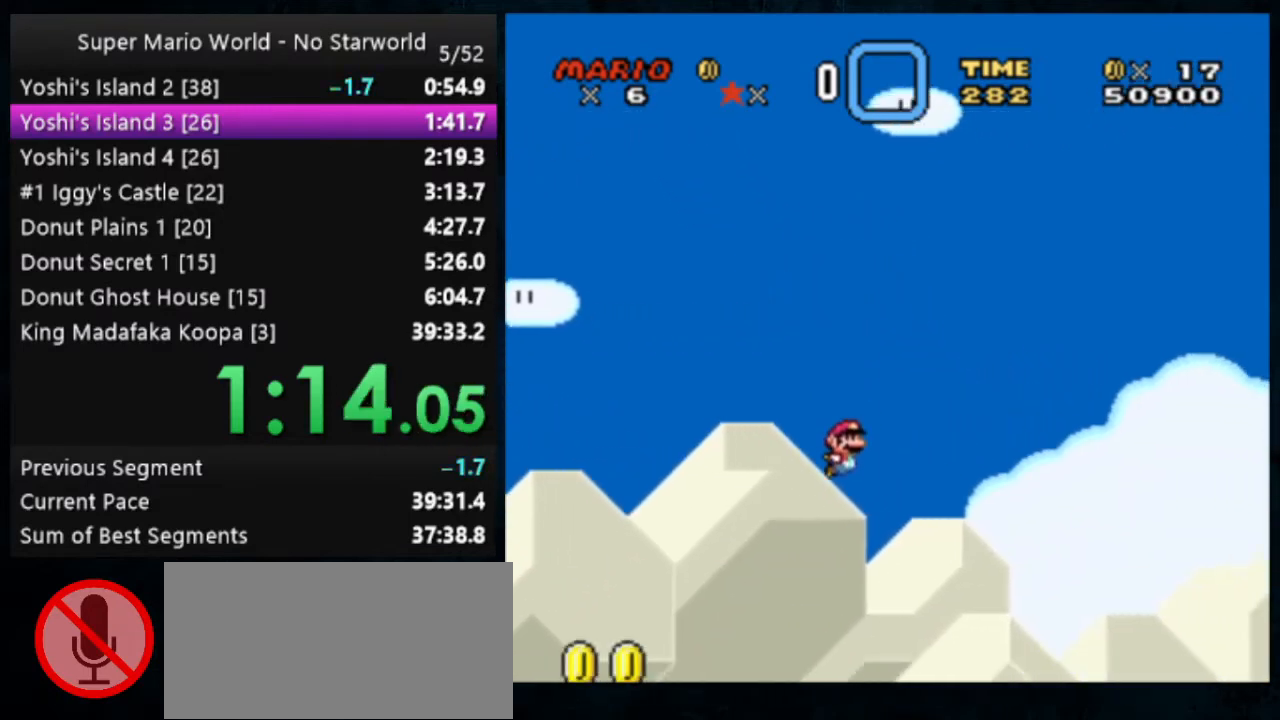
{"buttons": ["Y"], "events": [[367, "B", "up"]]}
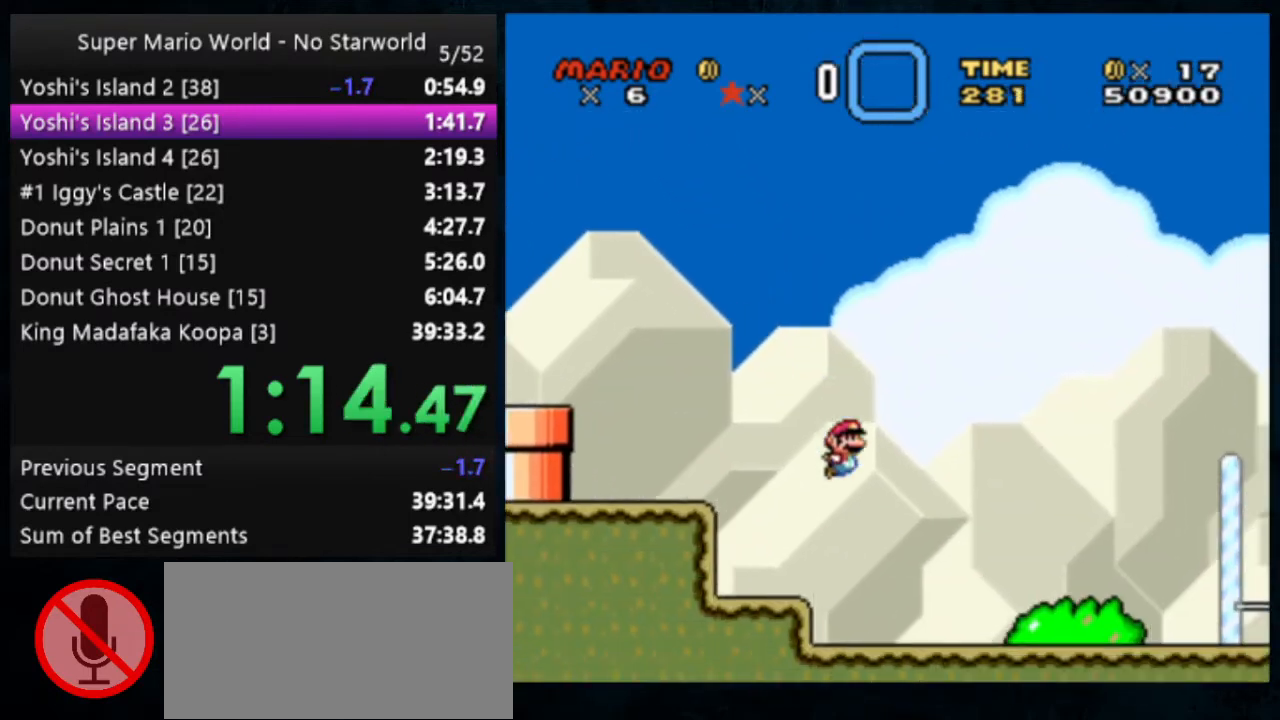
{"buttons": ["Y"], "events": []}
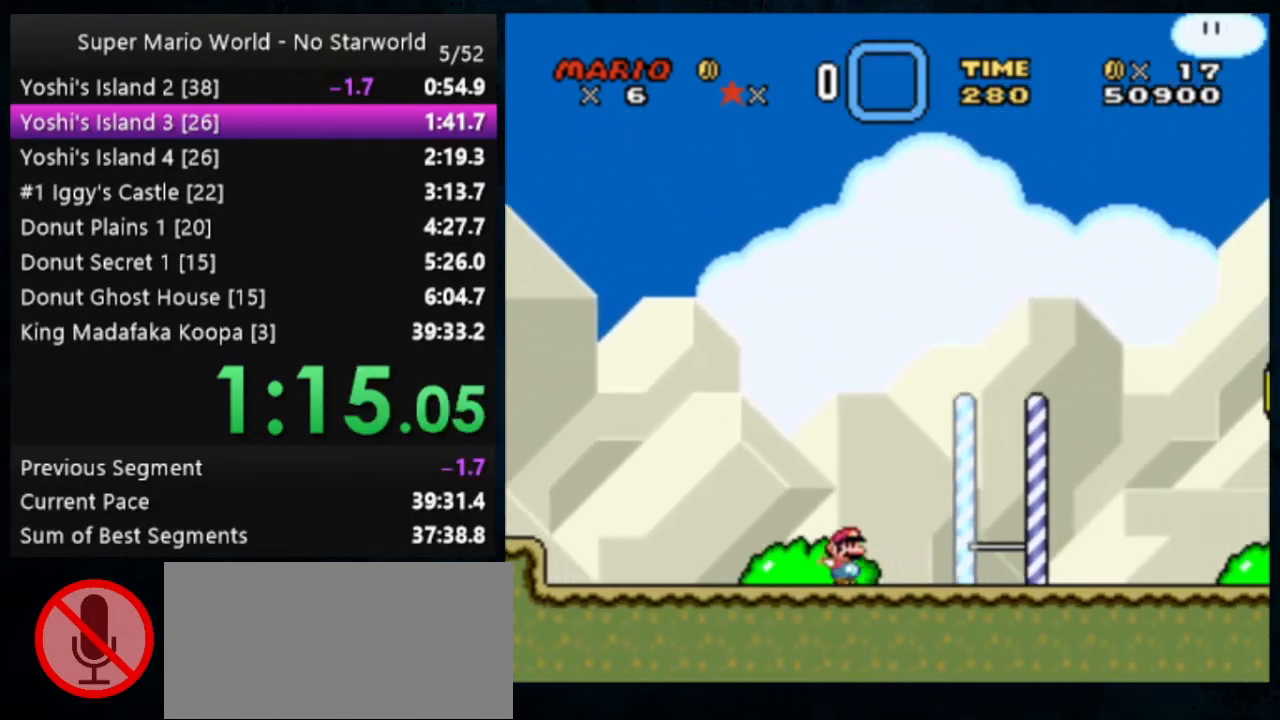
{"buttons": ["Y"], "events": [[33, "B", "down"], [500, "B", "up"]]}
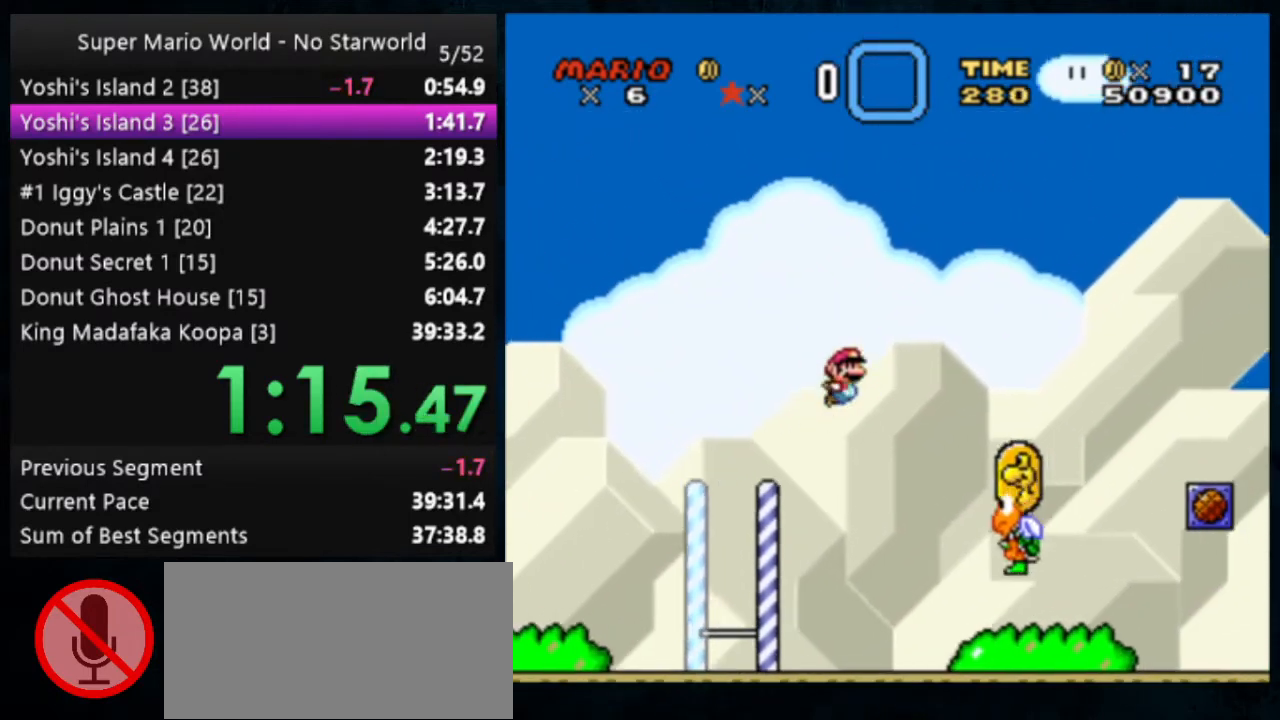
{"buttons": ["Y"], "events": []}
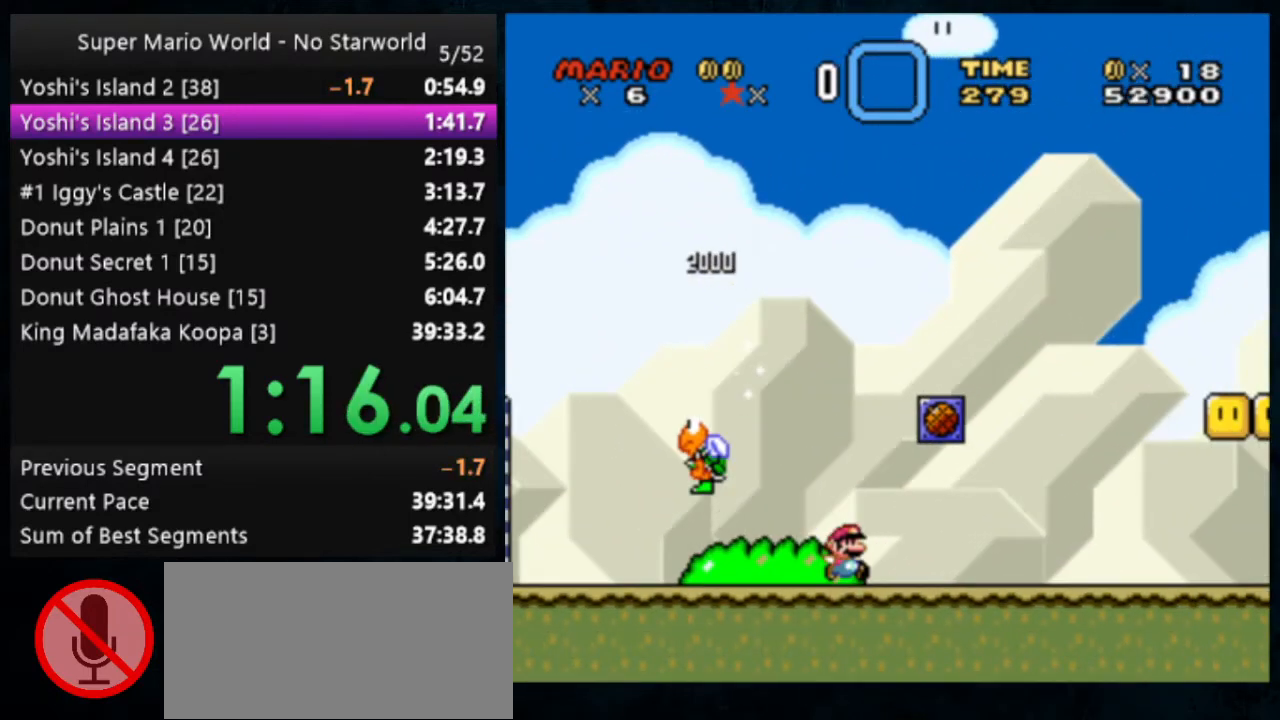
{"buttons": ["Y"], "events": [[200, "B", "down"], [433, "B", "up"]]}
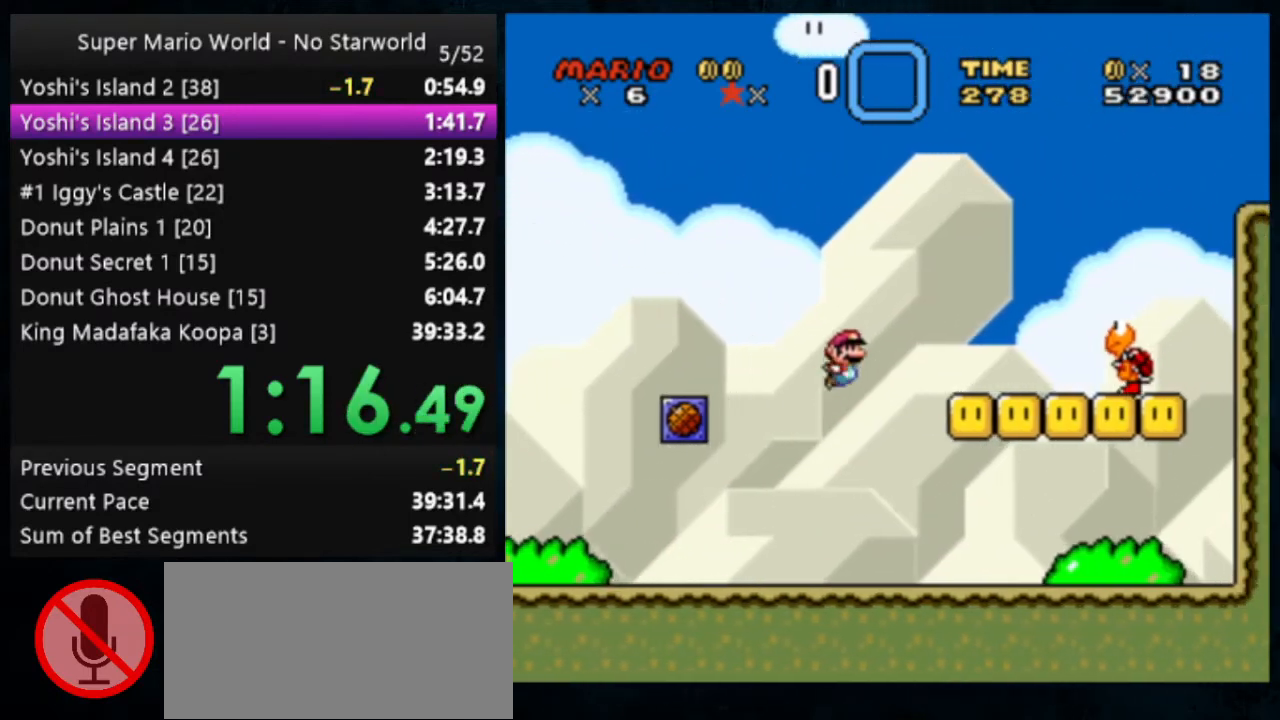
{"buttons": ["Y"], "events": [[233, "B", "down"], [500, "B", "up"]]}
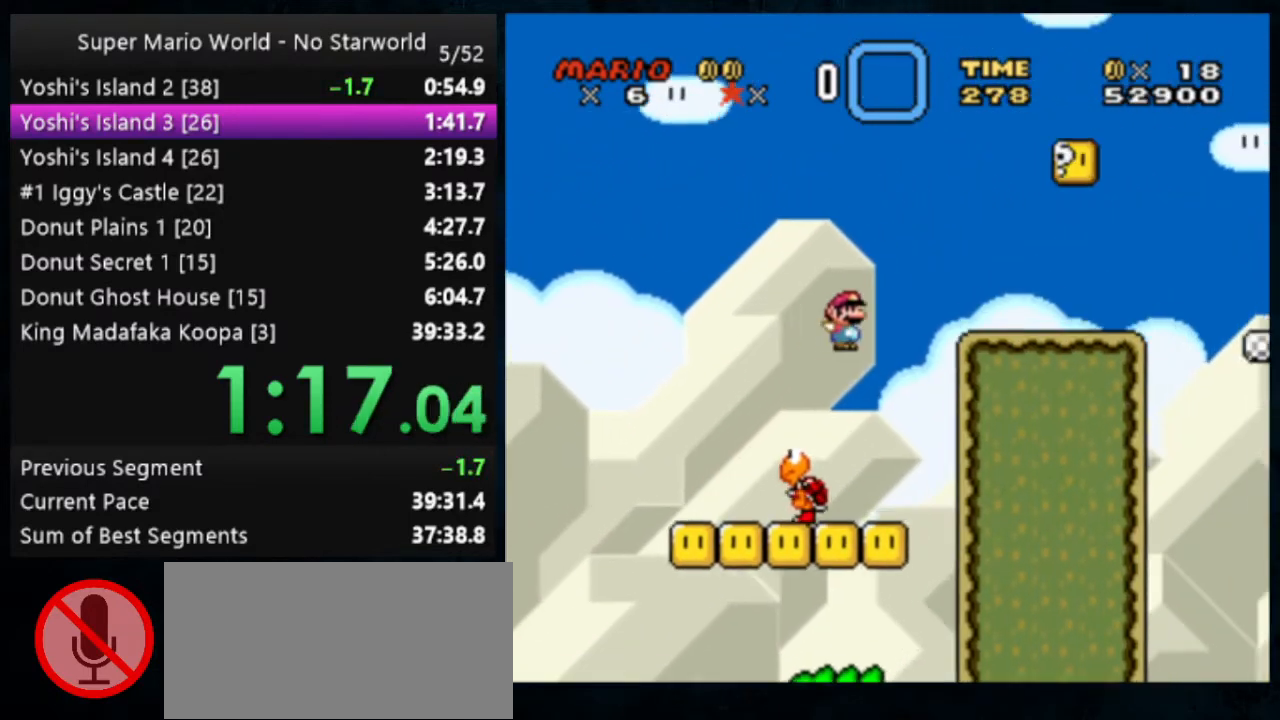
{"buttons": ["Y"], "events": [[367, "B", "down"], [467, "B", "up"]]}
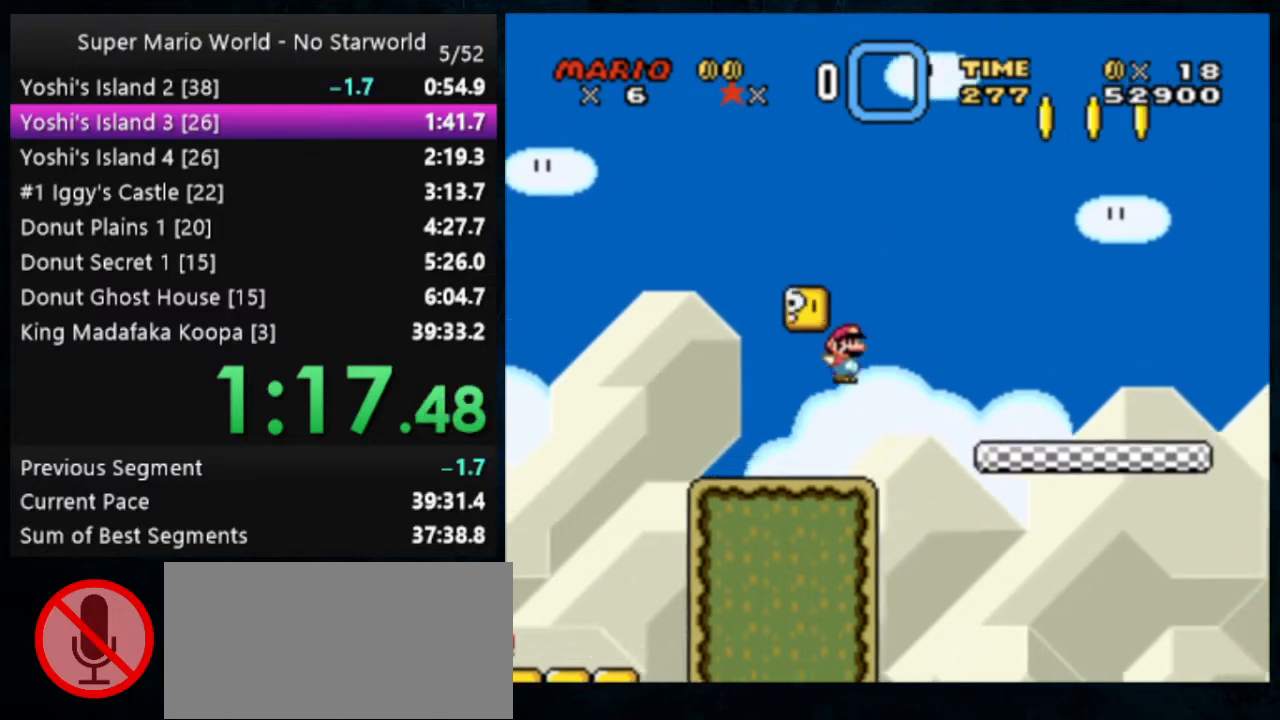
{"buttons": ["Y"], "events": []}
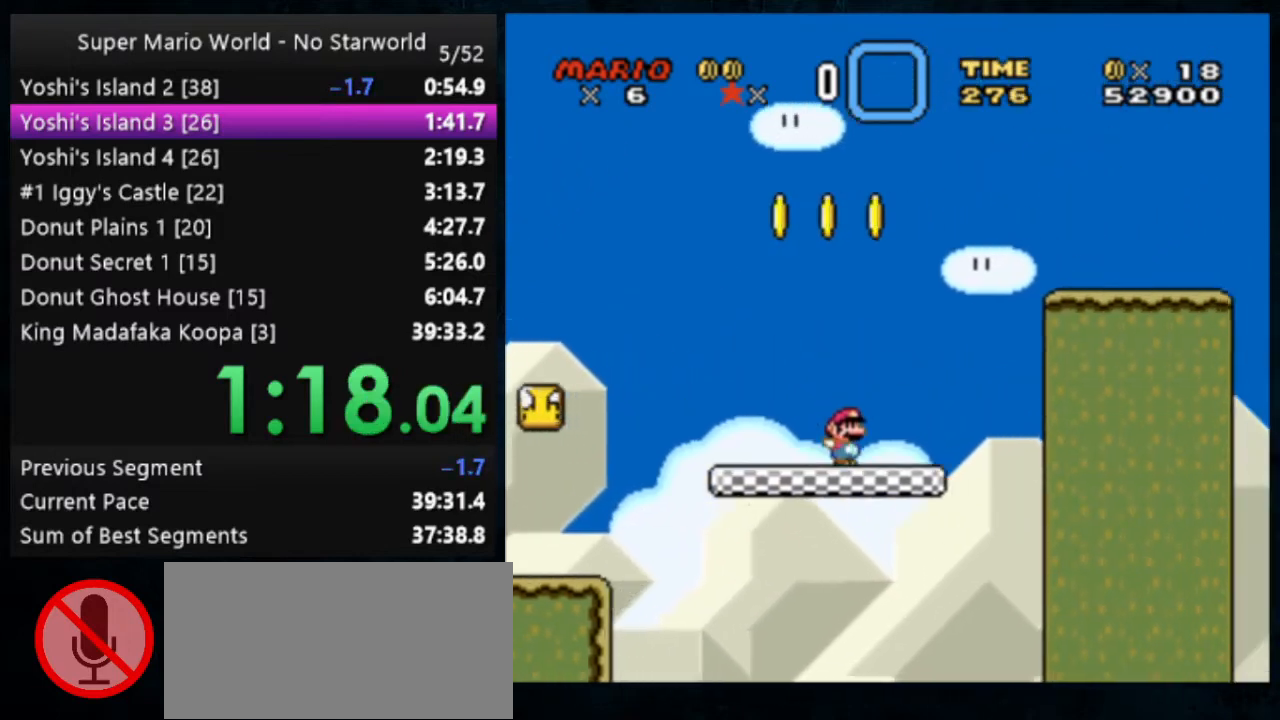
{"buttons": ["B", "Y"], "events": [[100, "B", "down"]]}
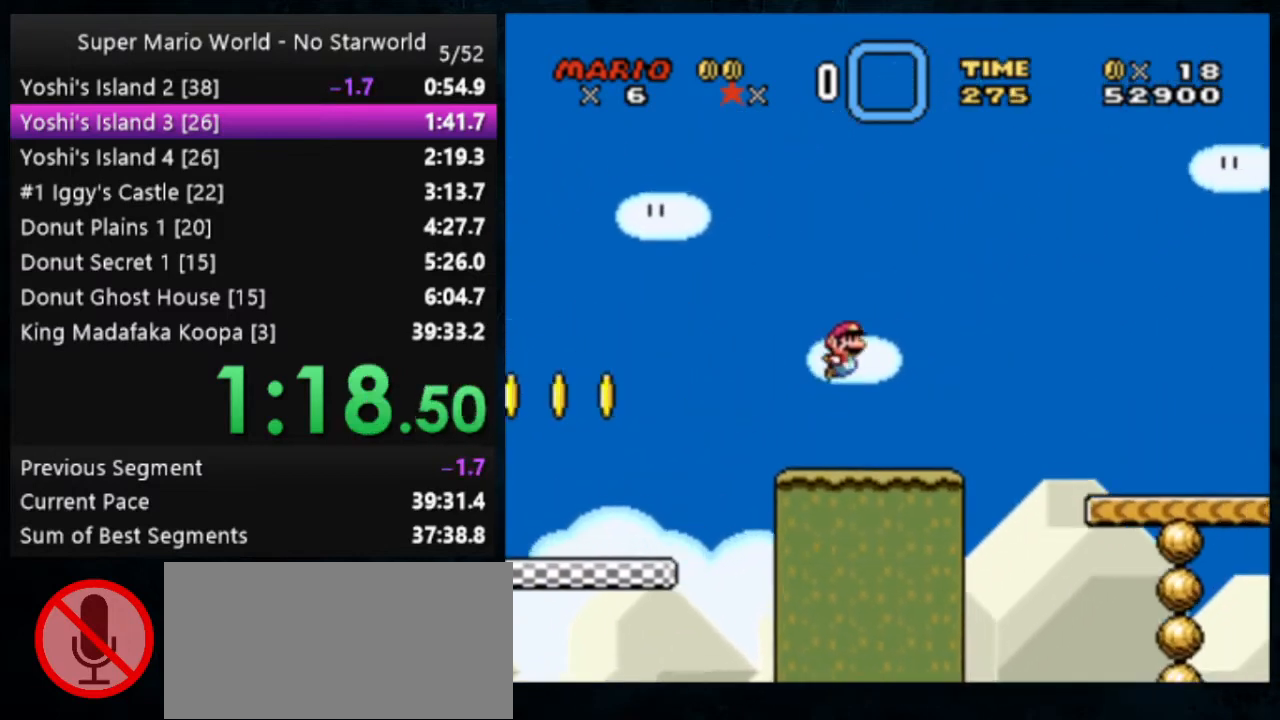
{"buttons": ["Y"], "events": [[200, "B", "up"]]}
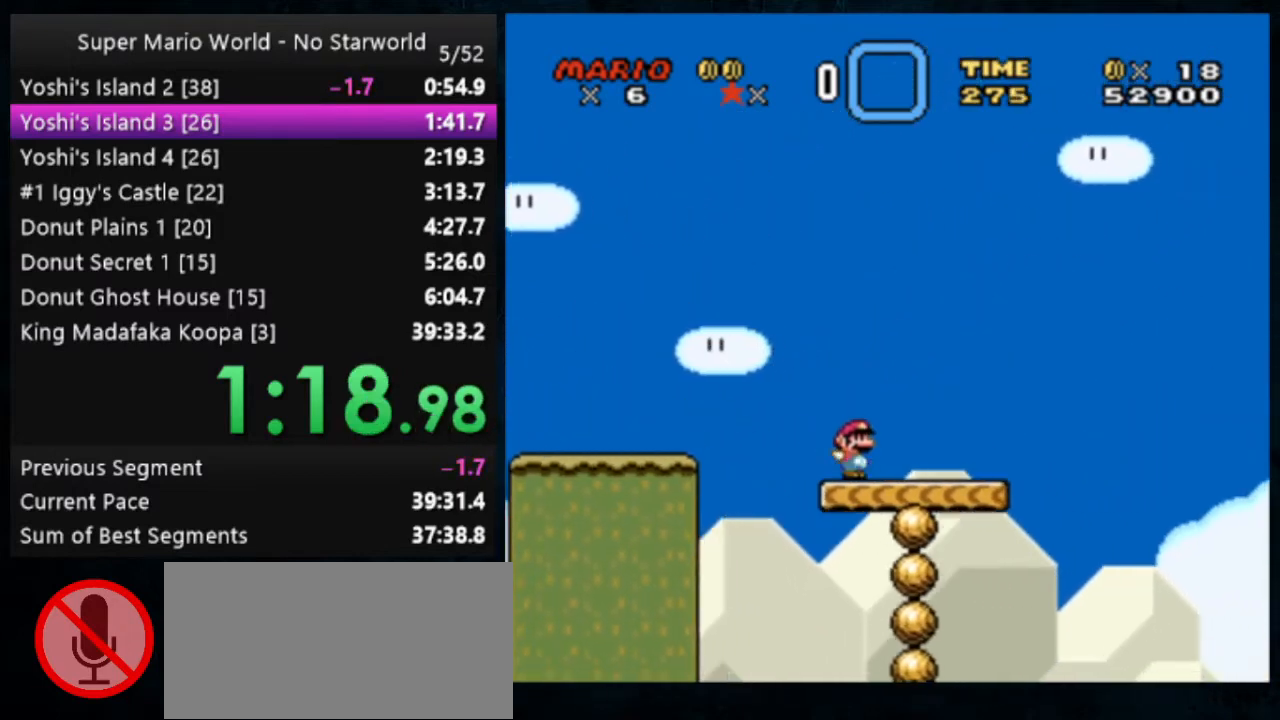
{"buttons": ["Y"], "events": [[200, "A", "down"], [200, "X", "down"], [333, "A", "up"], [367, "X", "up"]]}